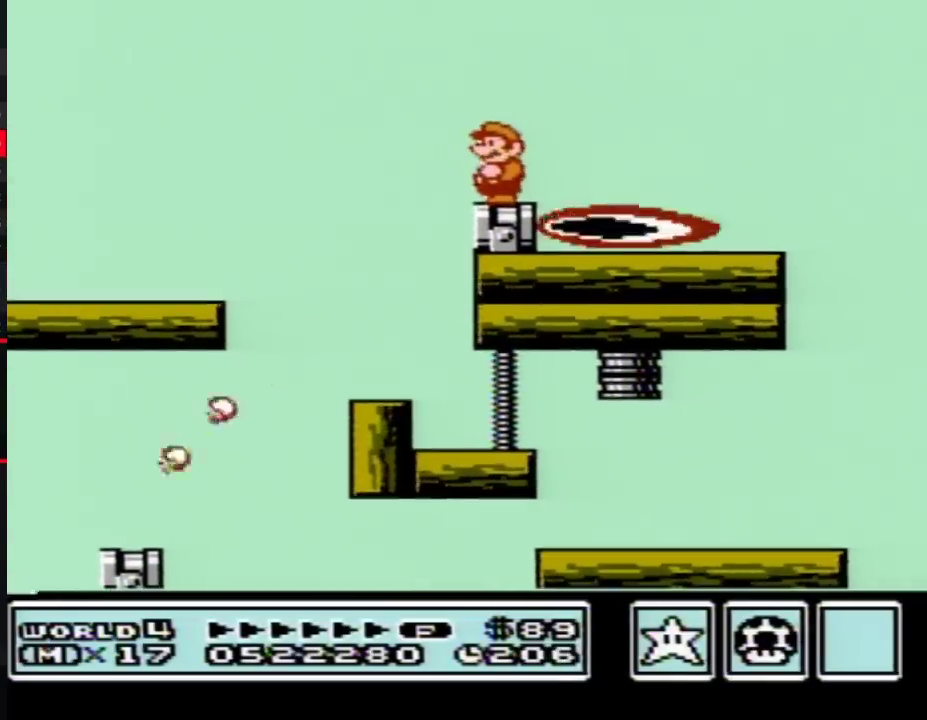
Gameplay with a controller (Nintendo layout); each line is a JSON object with the inputs held at the frame after it. Not read: L3 R3.
{"buttons": []}
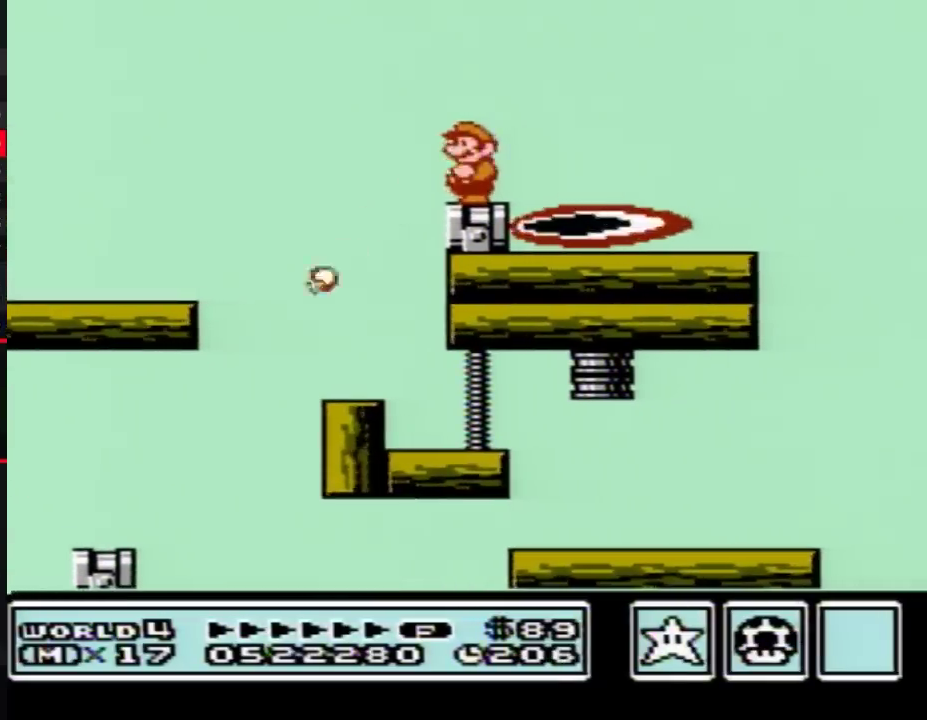
{"buttons": []}
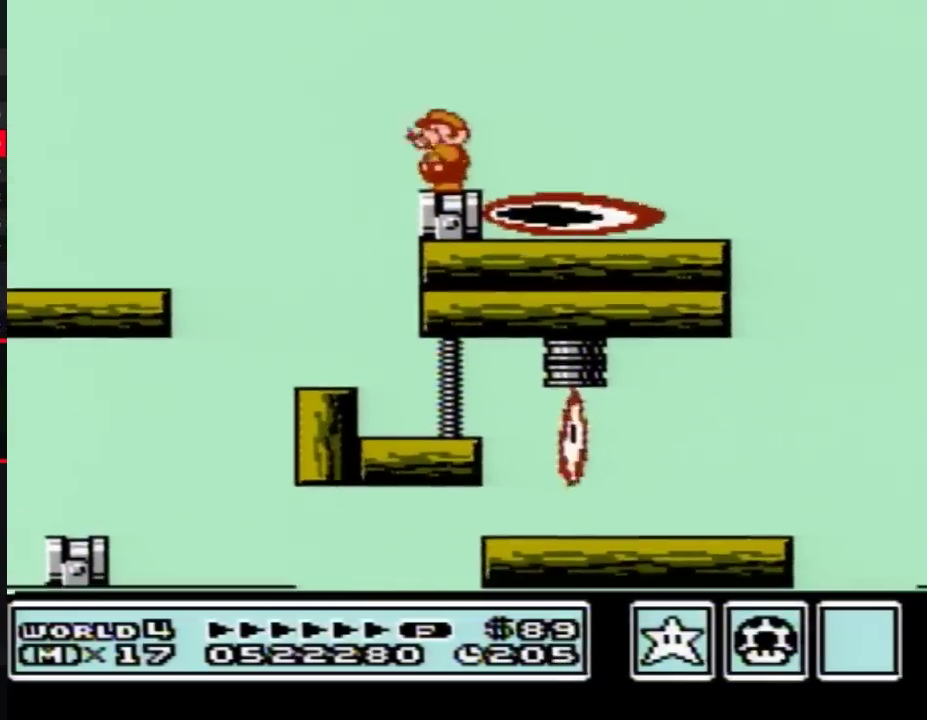
{"buttons": []}
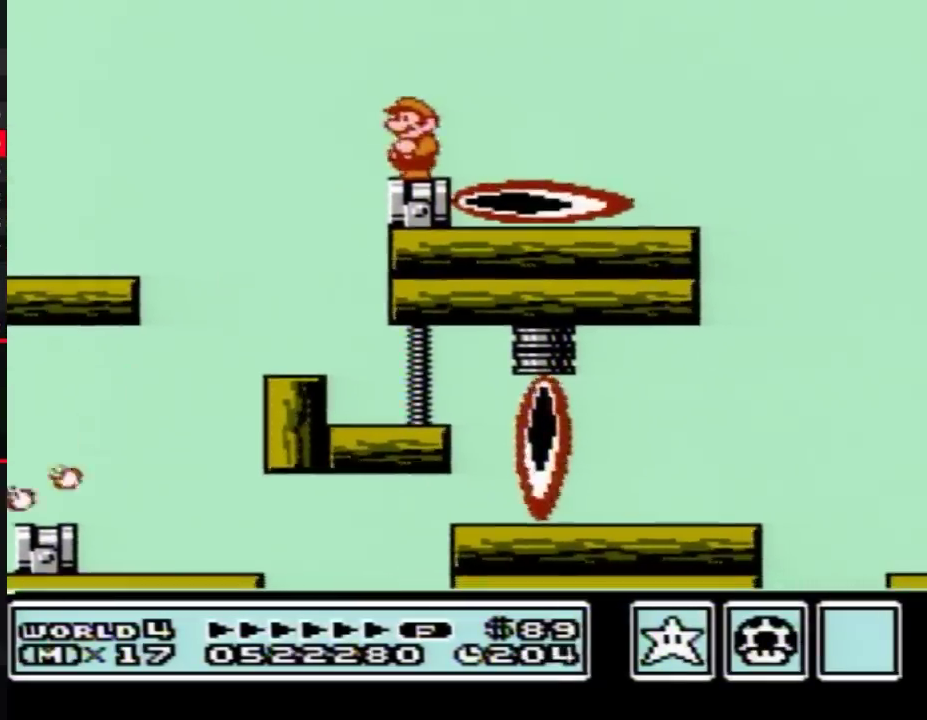
{"buttons": ["B"]}
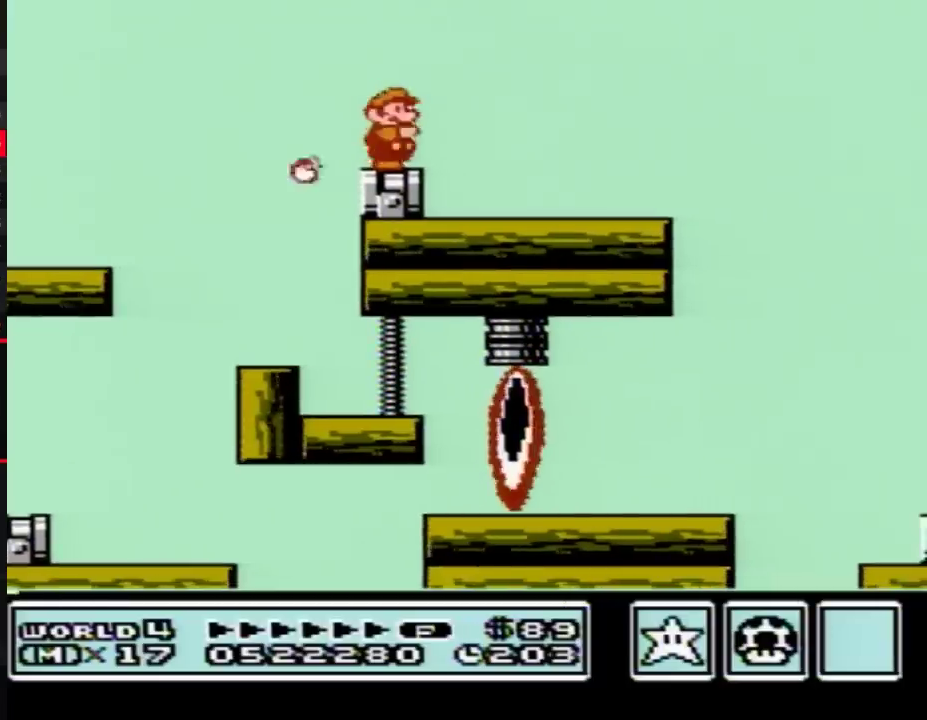
{"buttons": ["B", "DPAD_RIGHT"]}
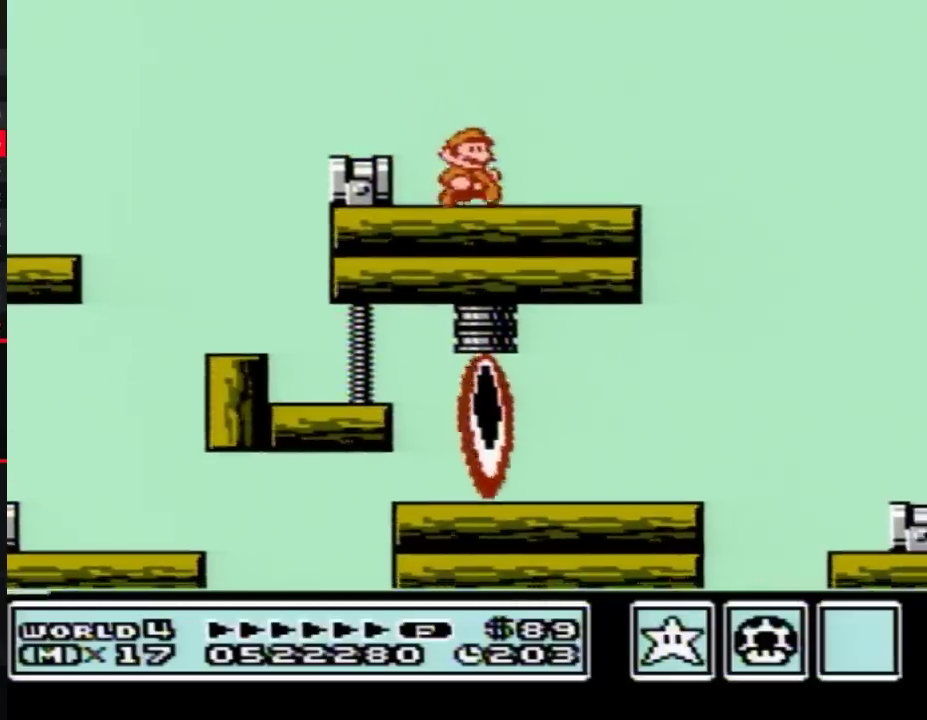
{"buttons": []}
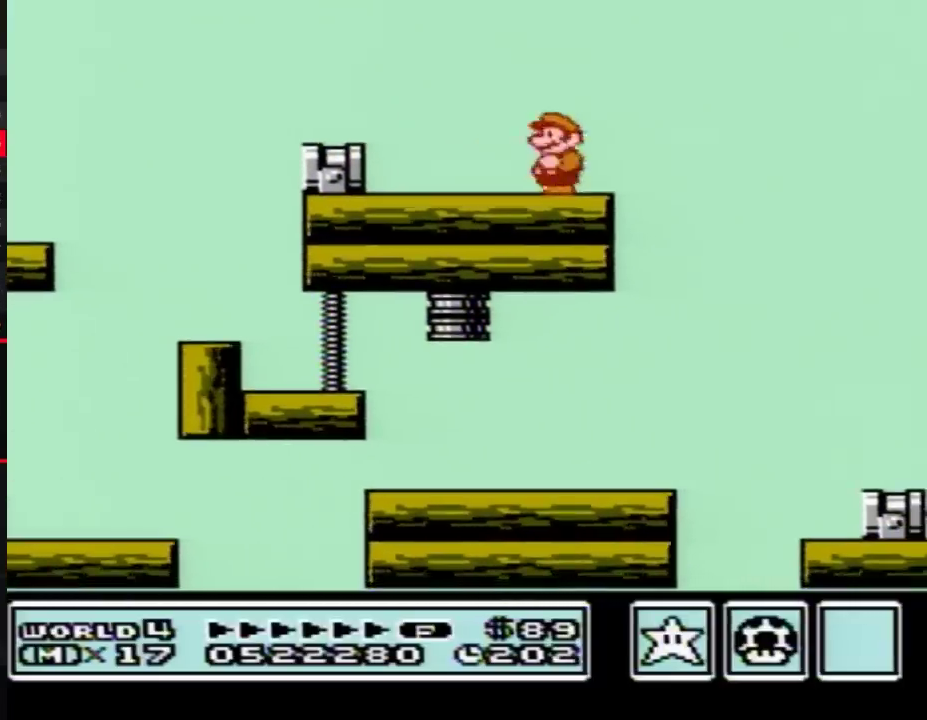
{"buttons": []}
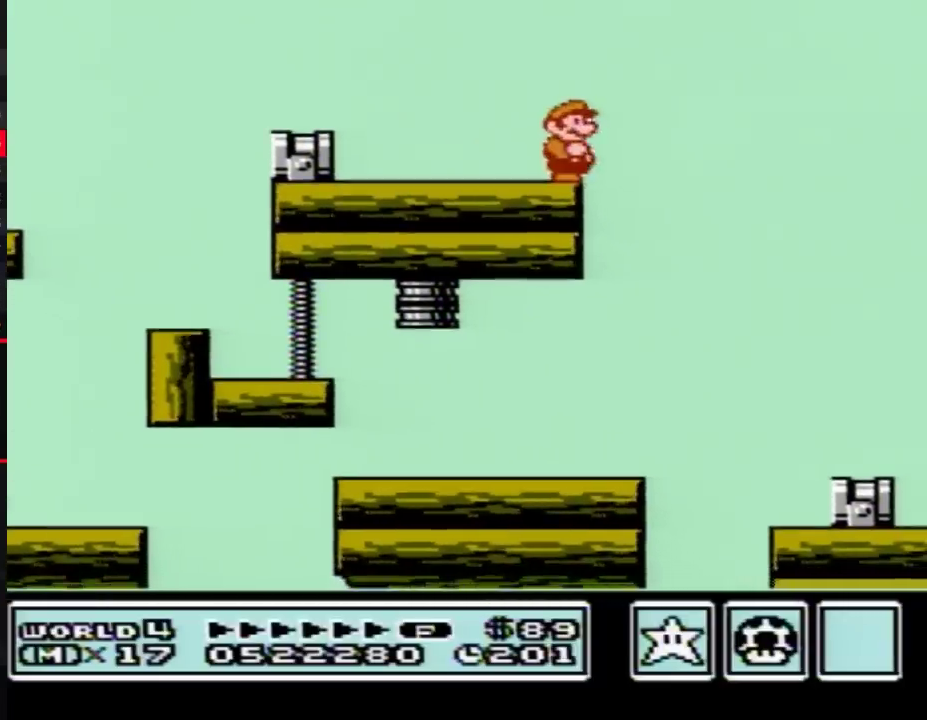
{"buttons": ["B"]}
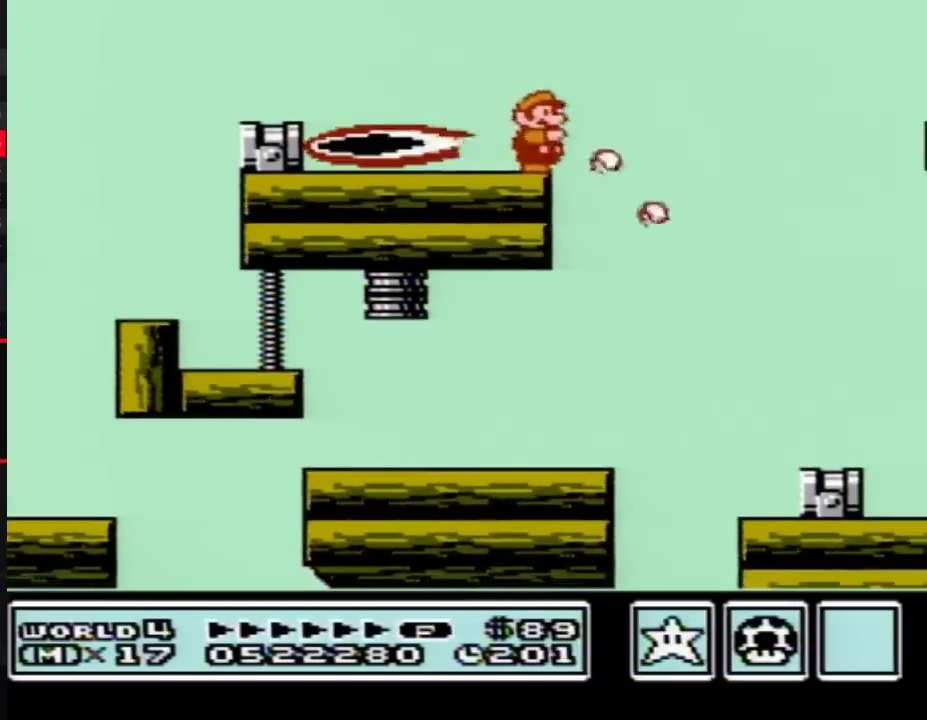
{"buttons": []}
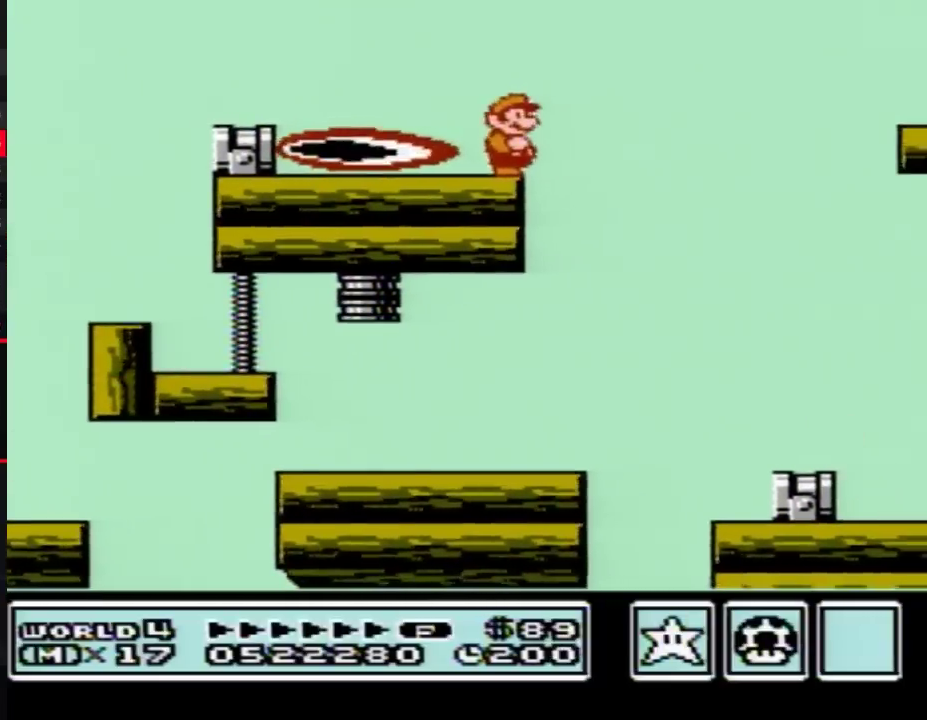
{"buttons": ["B"]}
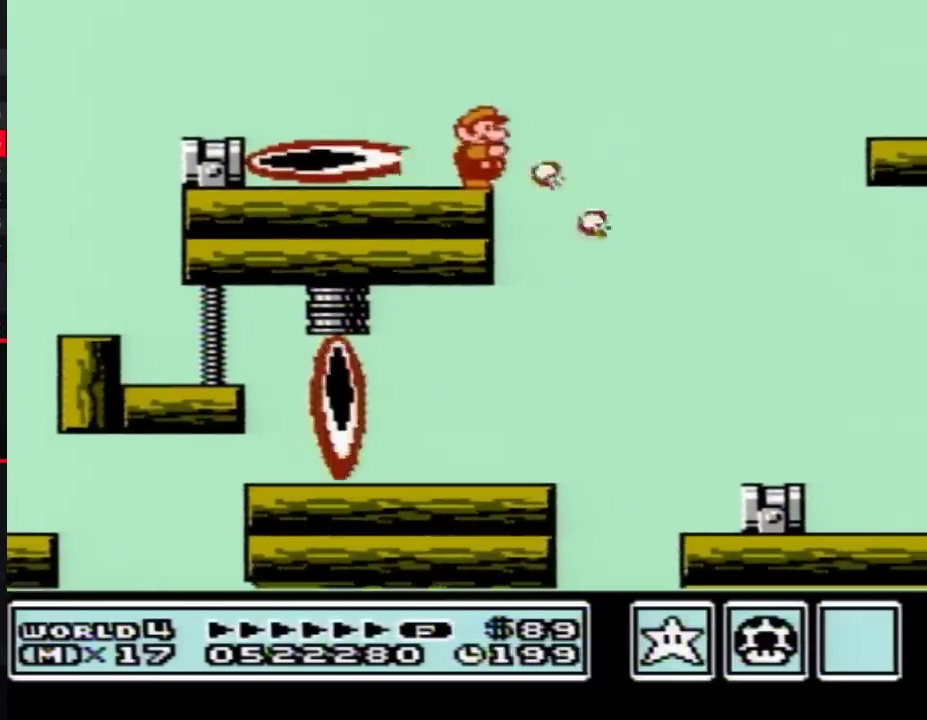
{"buttons": ["B"]}
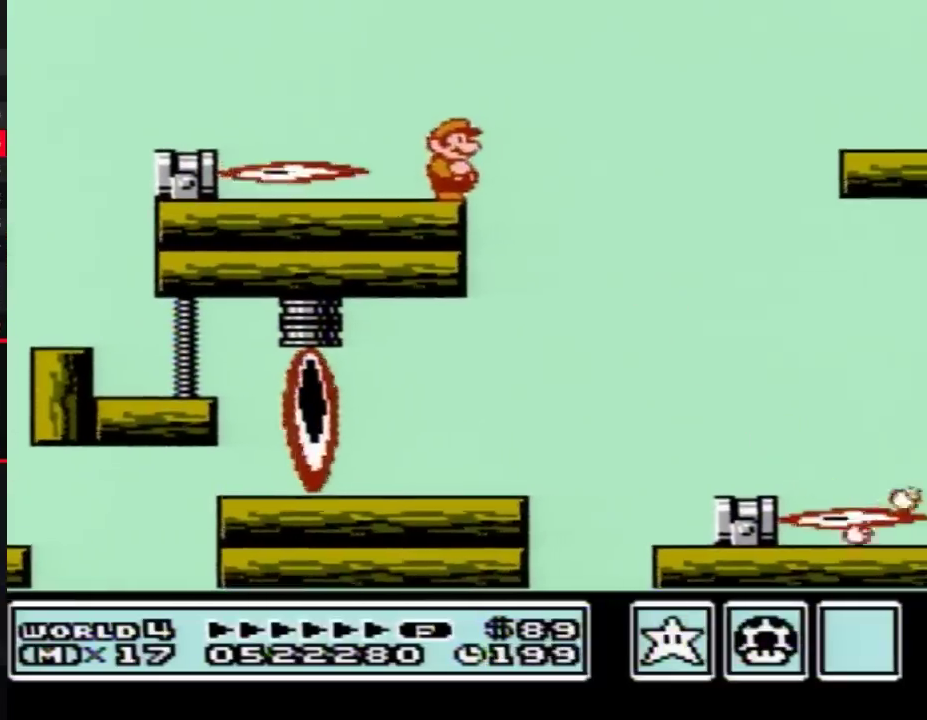
{"buttons": ["DPAD_LEFT"]}
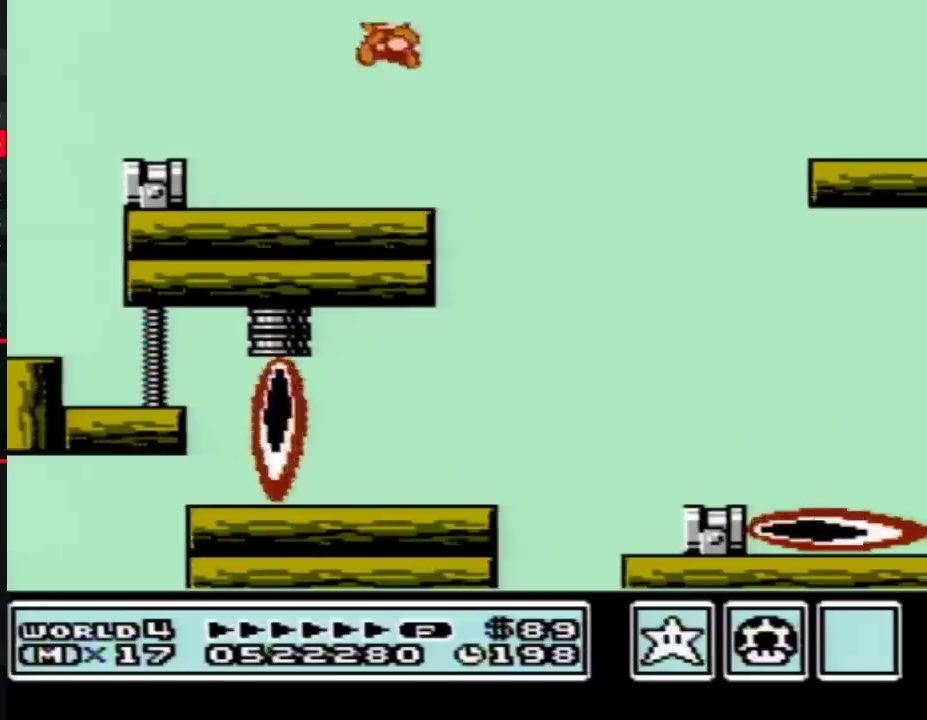
{"buttons": ["B", "DPAD_RIGHT"]}
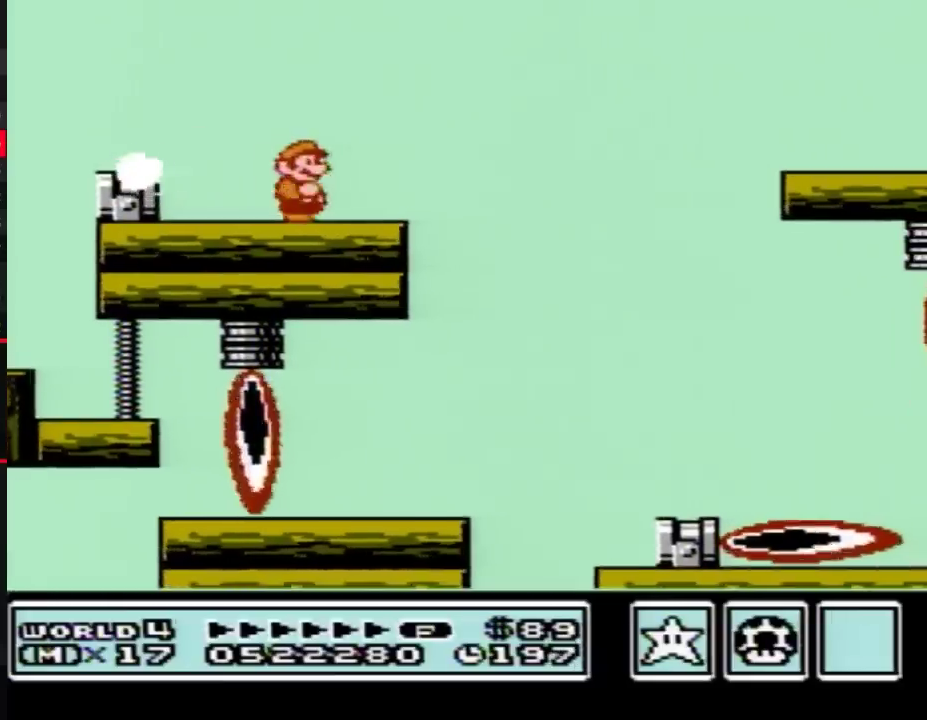
{"buttons": ["A", "B", "DPAD_RIGHT"]}
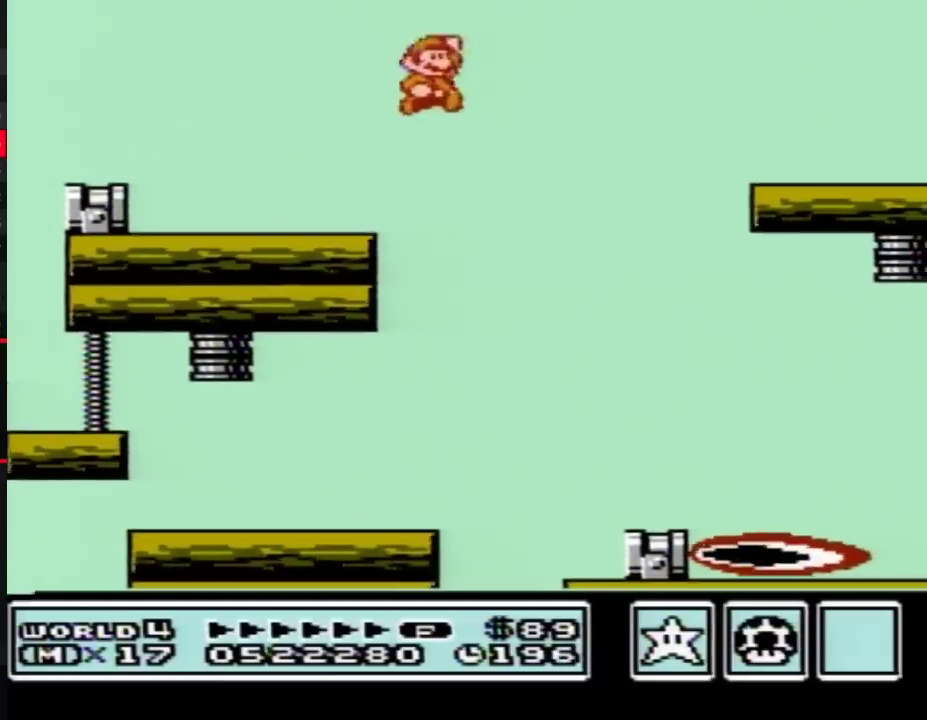
{"buttons": ["A", "B", "DPAD_RIGHT"]}
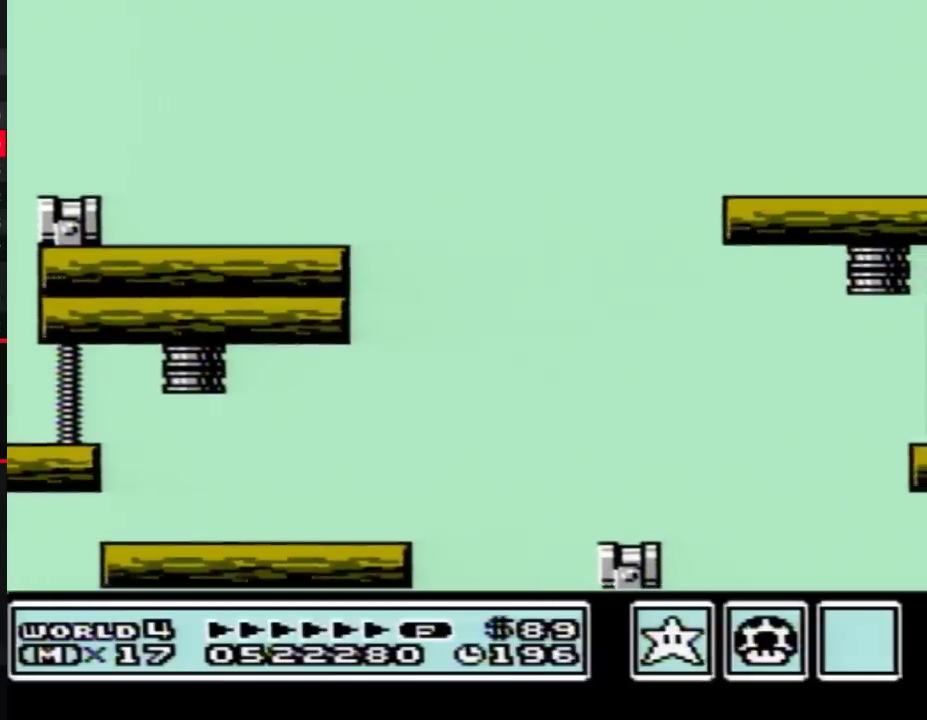
{"buttons": ["B", "DPAD_LEFT"]}
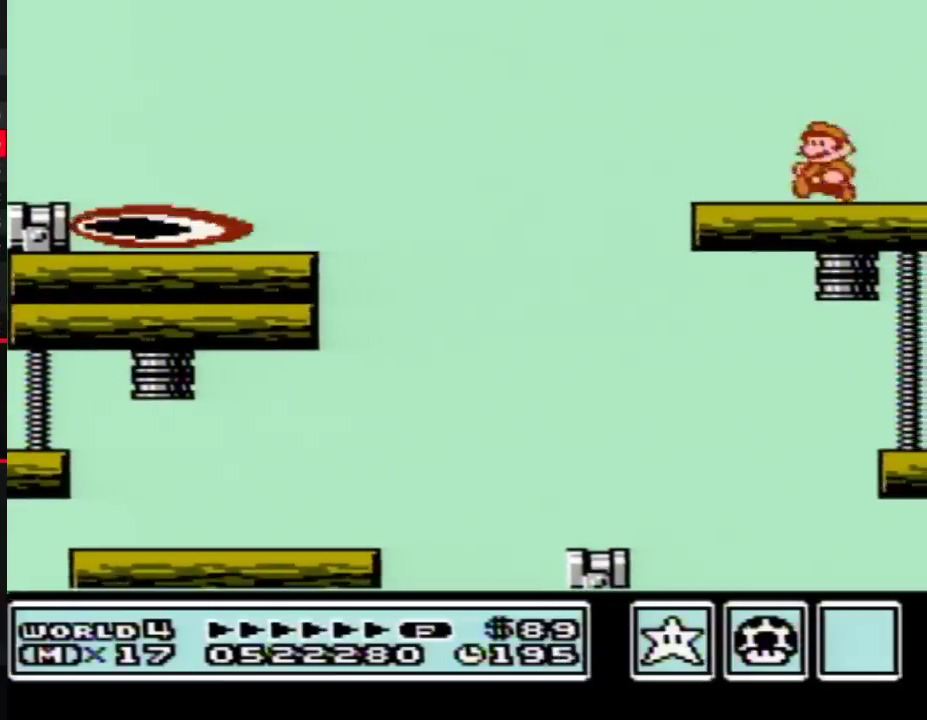
{"buttons": []}